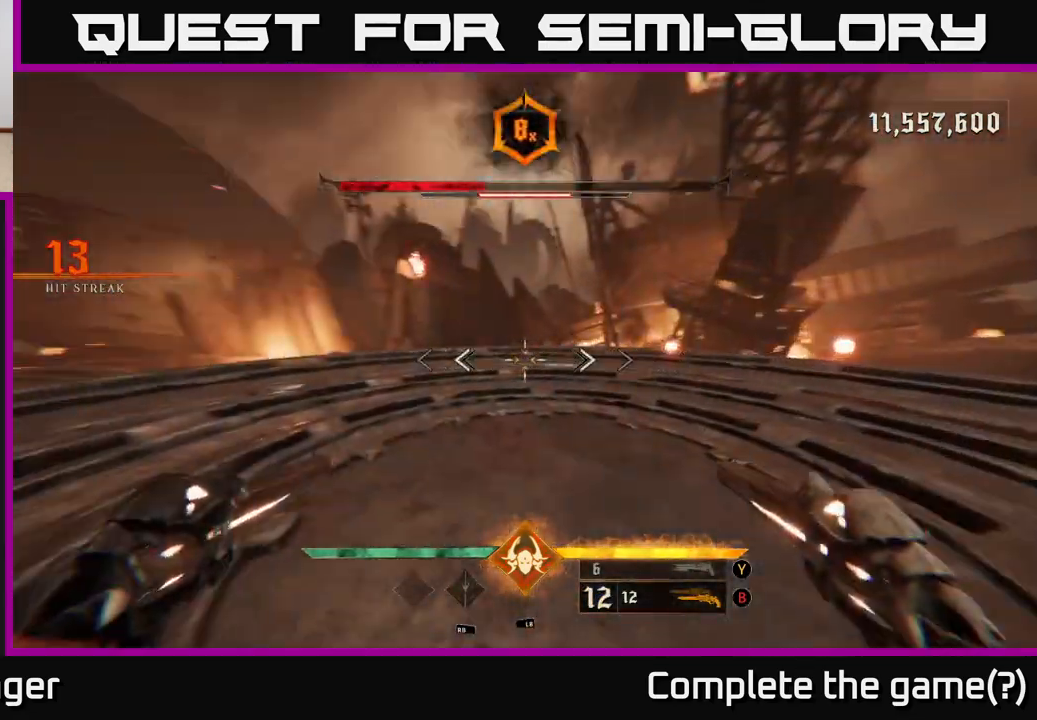
Gameplay with a controller (Xbox layout); each line is a JSON object with the inputs held at the frame after it. "events" lists button and stick changes between this image and that frame as [ms after this image, input, new state], when the widget could be followed in between.
{"buttons": [], "left_stick": "right", "right_stick": "up-left", "events": [[117, "left_stick", "down-right"], [383, "right_stick", "up-left"], [450, "left_stick", "right"]]}
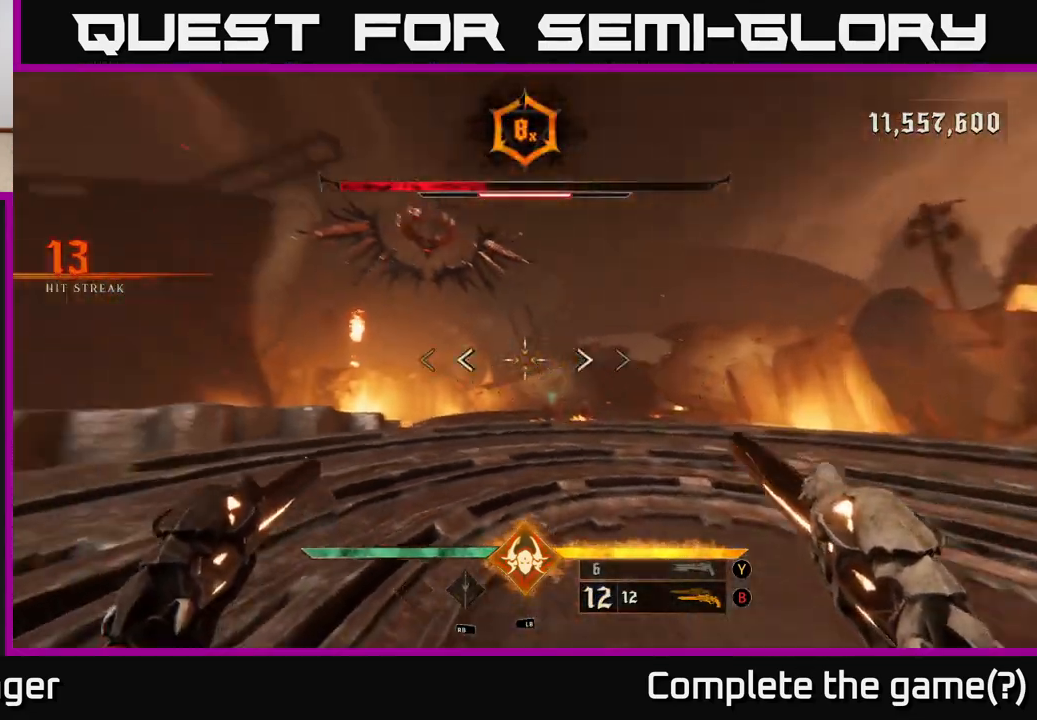
{"buttons": [], "left_stick": "up-right", "right_stick": "up", "events": [[233, "right_stick", "center"], [333, "left_stick", "up-right"], [383, "right_stick", "up"]]}
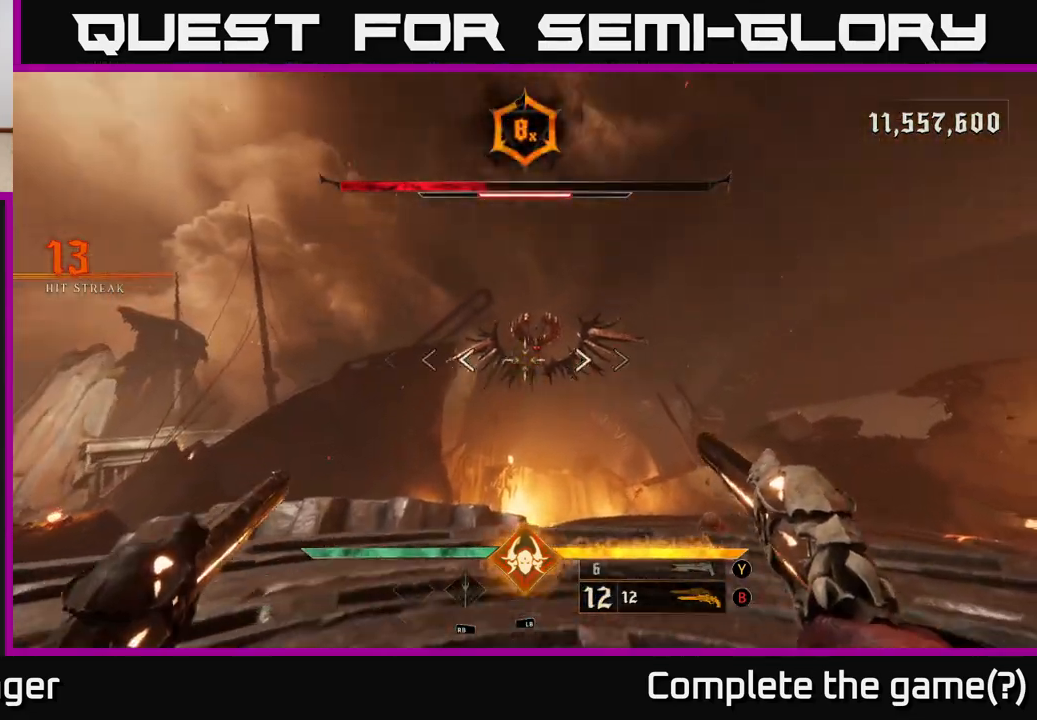
{"buttons": [], "left_stick": "up-right", "right_stick": "up", "events": [[50, "right_stick", "center"], [67, "R2", "down"], [167, "R2", "up"], [467, "right_stick", "up"]]}
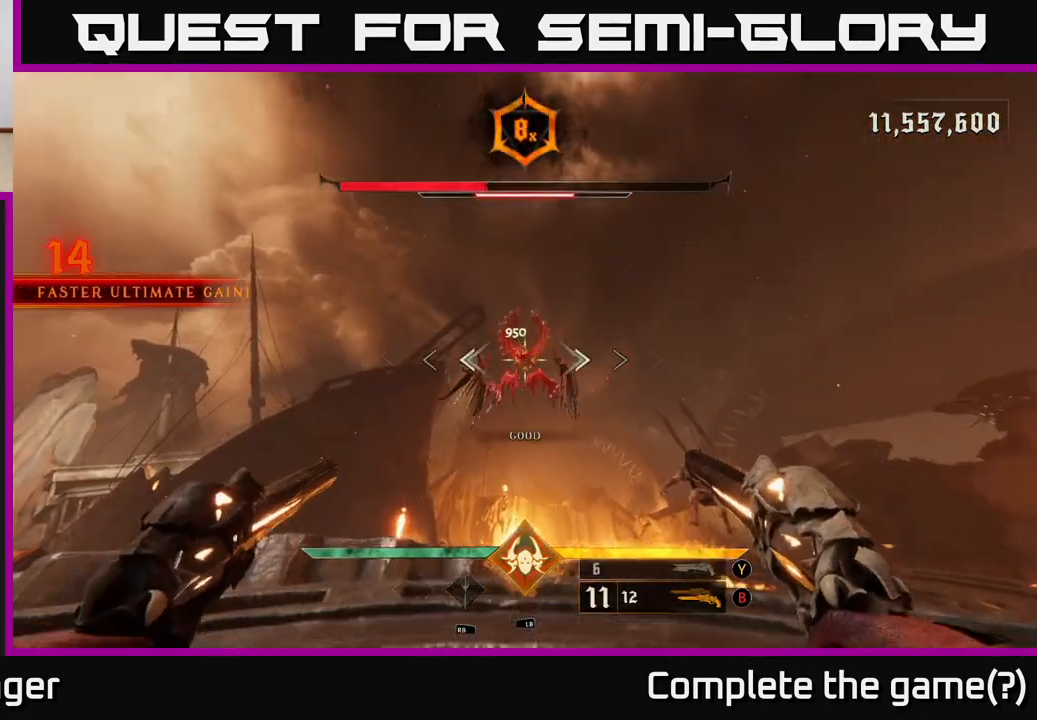
{"buttons": [], "left_stick": "down", "right_stick": "down-right", "events": [[17, "R2", "down"], [17, "right_stick", "center"], [117, "R2", "up"], [150, "left_stick", "down-right"], [217, "left_stick", "center"], [367, "left_stick", "down"], [433, "right_stick", "down"], [500, "right_stick", "down-right"]]}
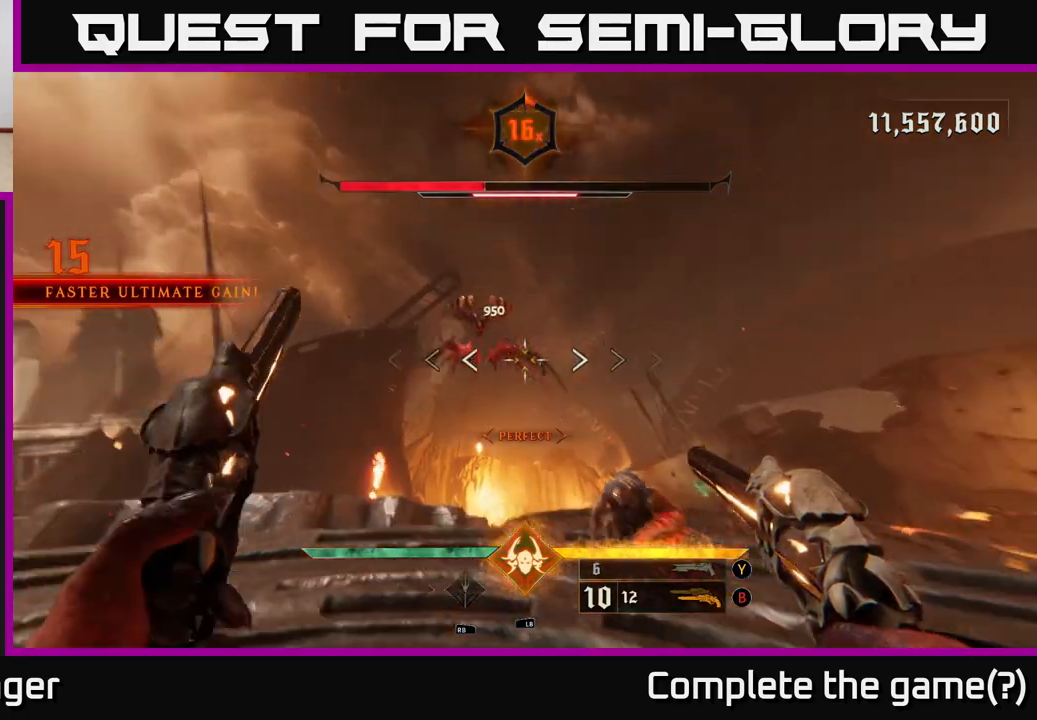
{"buttons": ["R2"], "left_stick": "down-left", "right_stick": "center", "events": [[133, "left_stick", "down-left"], [183, "right_stick", "center"], [267, "left_stick", "down"], [367, "right_stick", "down"], [433, "left_stick", "down-left"], [450, "R2", "down"], [500, "right_stick", "center"]]}
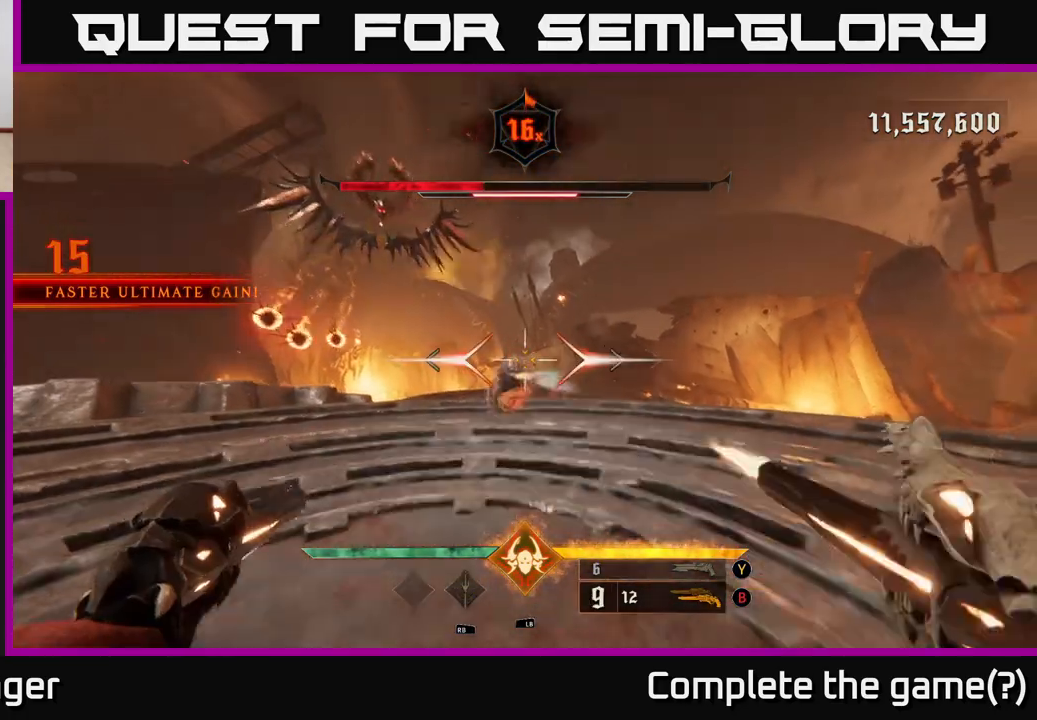
{"buttons": ["R2"], "left_stick": "down-right", "right_stick": "center", "events": [[17, "R2", "up"], [17, "left_stick", "center"], [117, "left_stick", "down-left"], [283, "left_stick", "down-right"], [433, "R2", "down"]]}
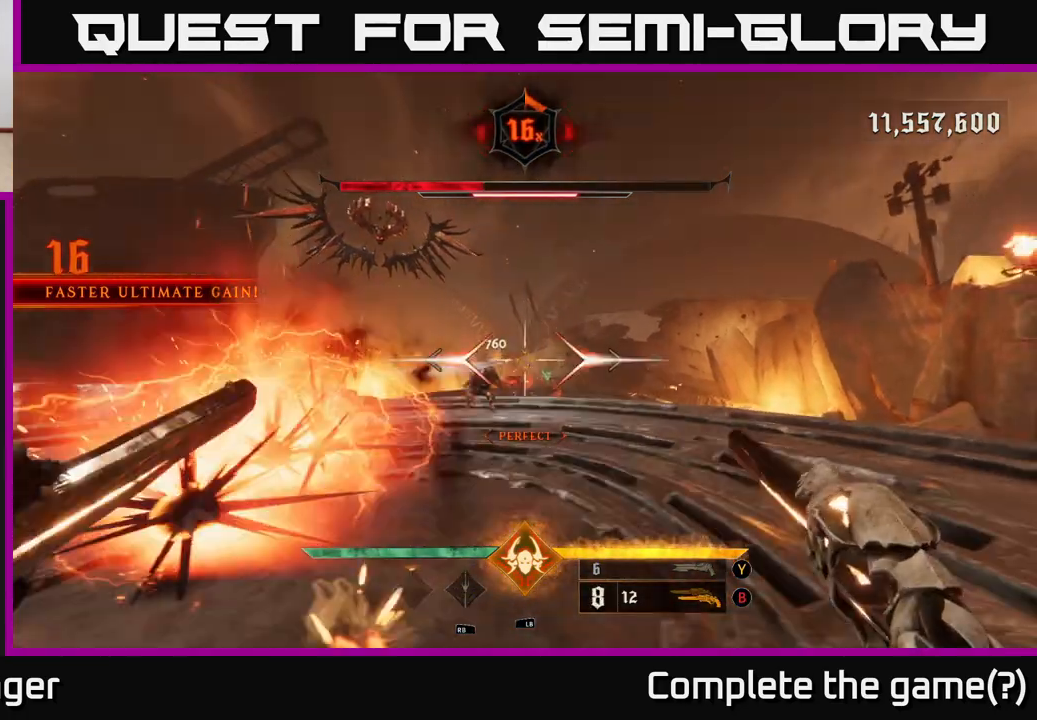
{"buttons": [], "left_stick": "right", "right_stick": "center", "events": [[33, "R2", "up"], [150, "right_stick", "left"], [250, "left_stick", "right"], [300, "right_stick", "center"], [400, "right_stick", "left"], [417, "R2", "down"], [483, "right_stick", "center"], [500, "R2", "up"]]}
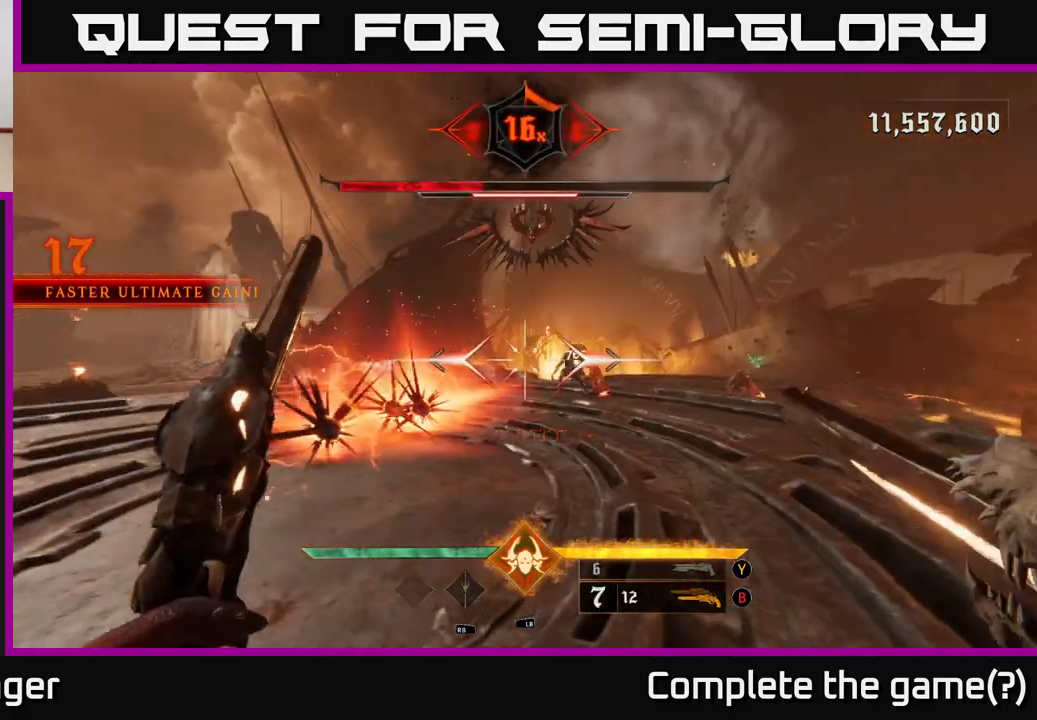
{"buttons": ["R2"], "left_stick": "right", "right_stick": "center", "events": [[267, "left_stick", "up-right"], [383, "right_stick", "left"], [417, "R2", "down"], [450, "left_stick", "right"], [467, "right_stick", "center"]]}
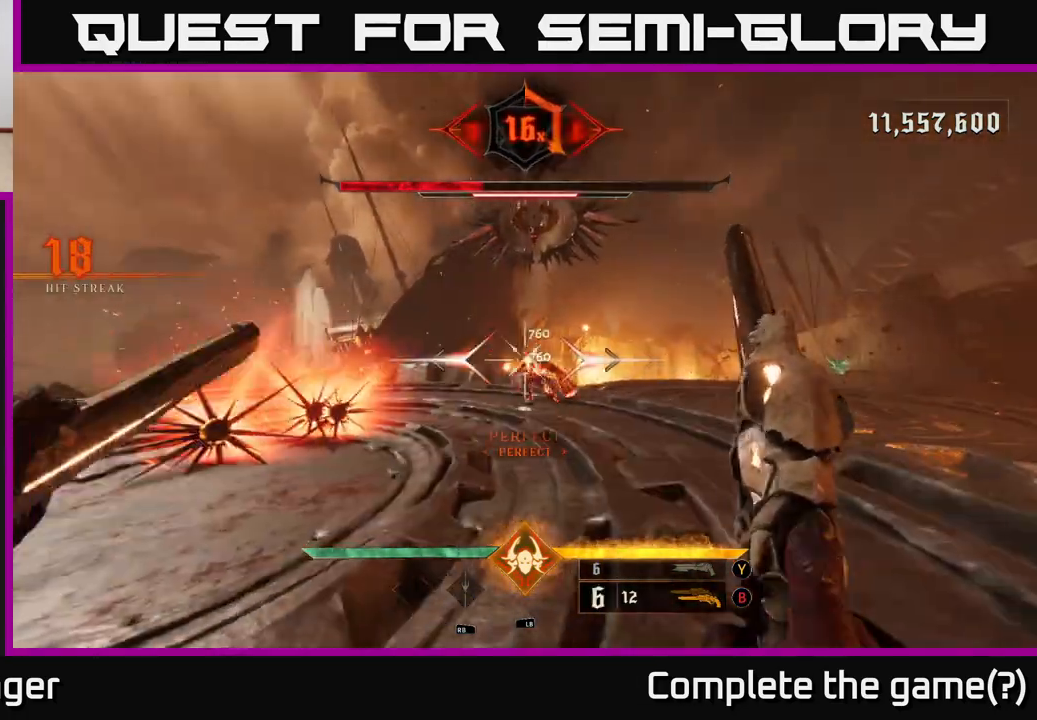
{"buttons": [], "left_stick": "up-right", "right_stick": "right", "events": [[17, "R2", "up"], [100, "left_stick", "up-right"], [483, "right_stick", "right"]]}
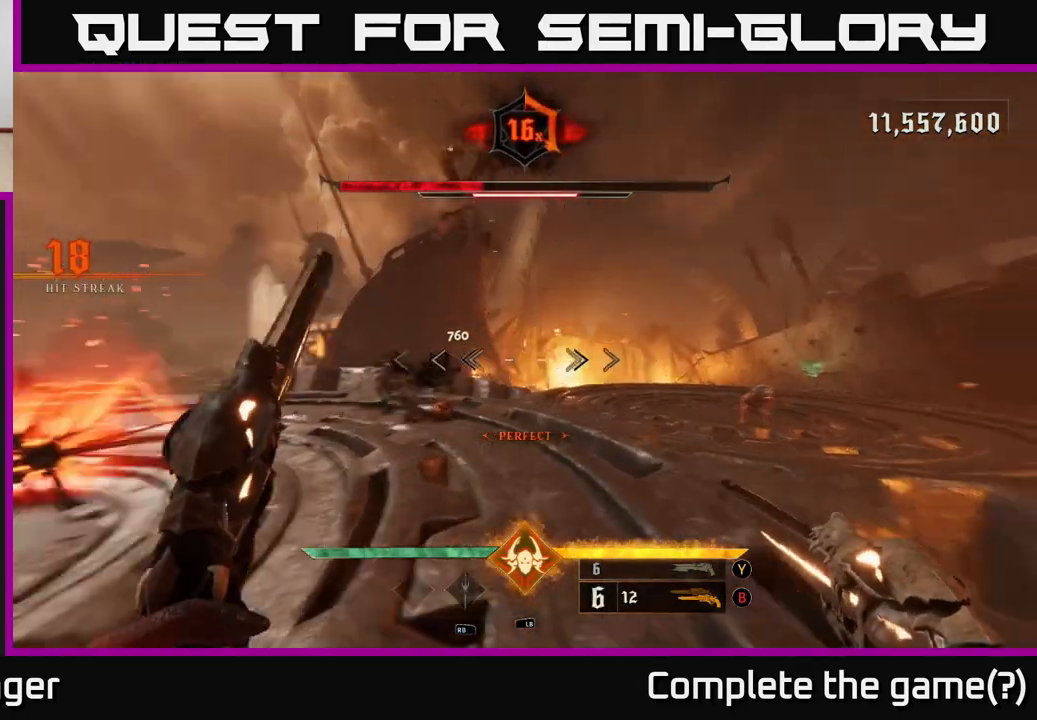
{"buttons": [], "left_stick": "up-right", "right_stick": "center", "events": [[200, "right_stick", "center"], [367, "A", "down"], [500, "A", "up"]]}
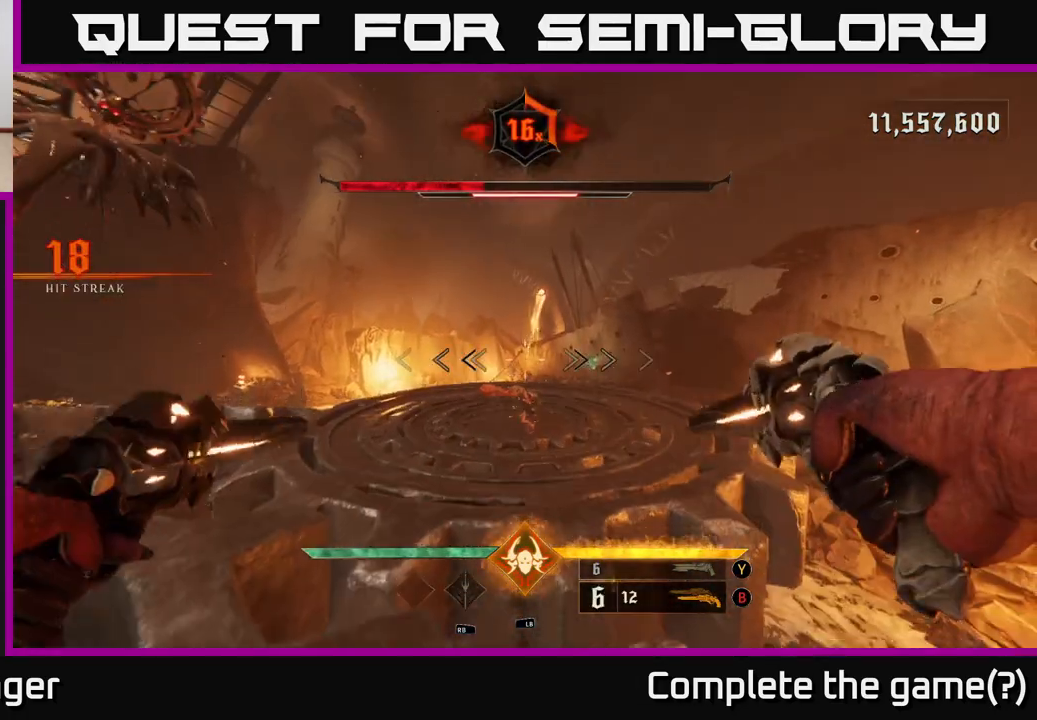
{"buttons": ["R2"], "left_stick": "up", "right_stick": "down", "events": [[100, "left_stick", "up"], [167, "right_stick", "down"], [350, "right_stick", "center"], [417, "R2", "down"], [450, "right_stick", "down"]]}
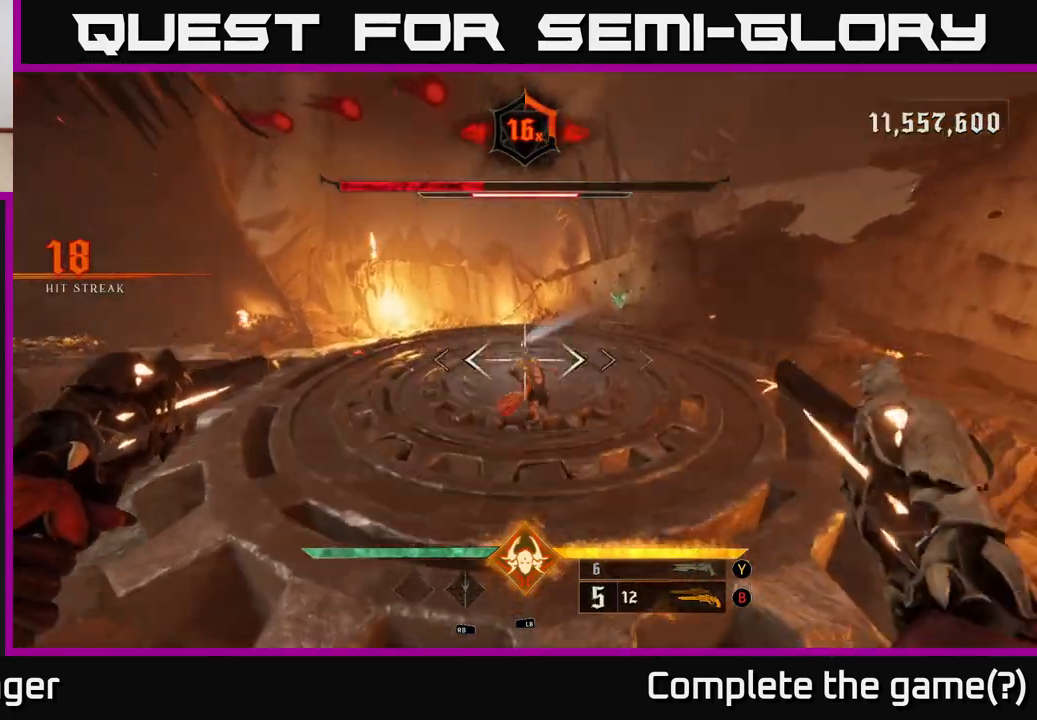
{"buttons": [], "left_stick": "up-right", "right_stick": "center", "events": [[17, "R2", "up"], [33, "right_stick", "center"], [167, "right_stick", "up"], [350, "R2", "down"], [433, "left_stick", "up-right"], [433, "right_stick", "center"], [450, "R2", "up"]]}
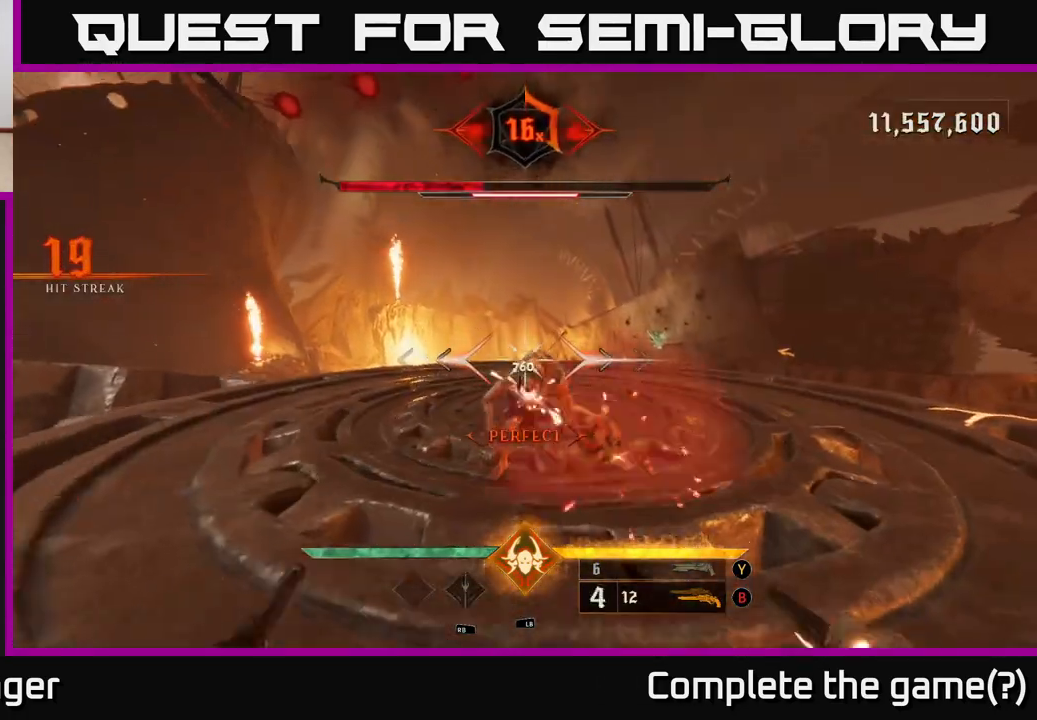
{"buttons": [], "left_stick": "right", "right_stick": "left", "events": [[133, "left_stick", "right"], [217, "right_stick", "left"], [300, "R2", "down"], [433, "R2", "up"]]}
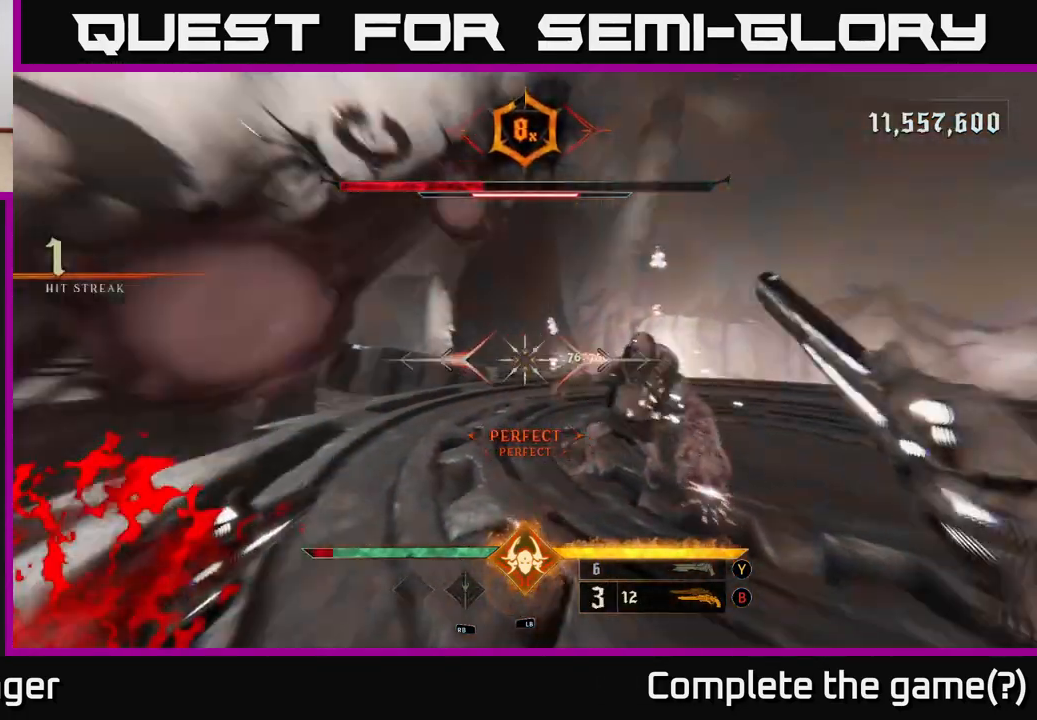
{"buttons": [], "left_stick": "down-right", "right_stick": "center", "events": [[33, "right_stick", "center"], [133, "left_stick", "down-right"]]}
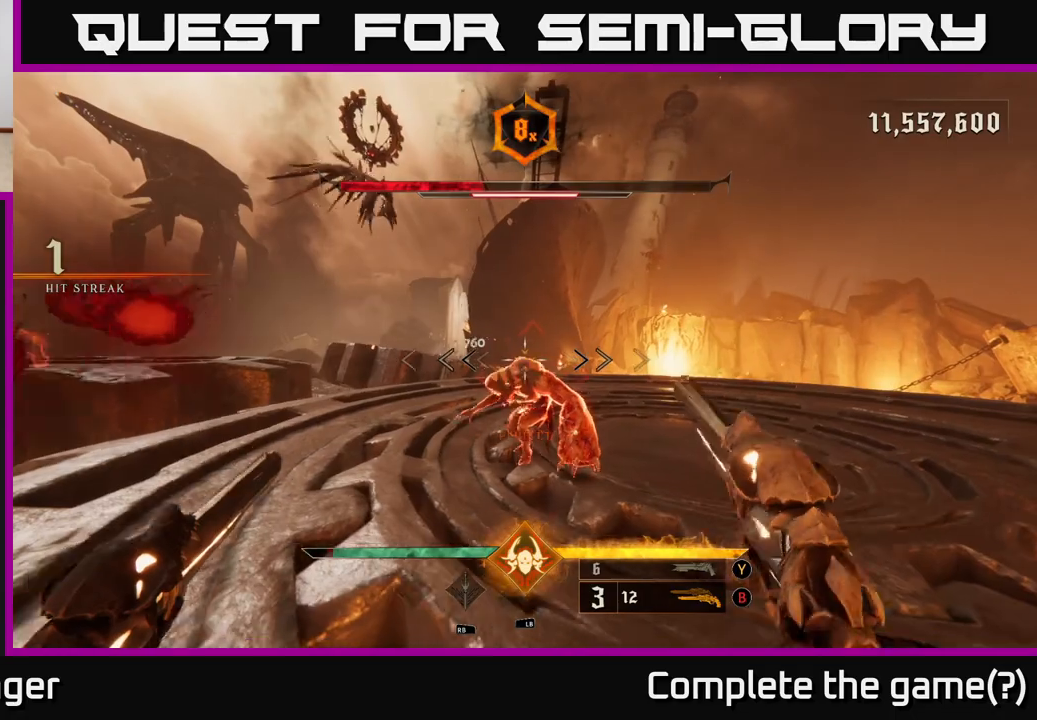
{"buttons": [], "left_stick": "center", "right_stick": "center", "events": [[50, "left_stick", "right"], [167, "left_stick", "up-right"], [283, "right_stick", "down-left"], [433, "right_stick", "center"], [483, "left_stick", "center"]]}
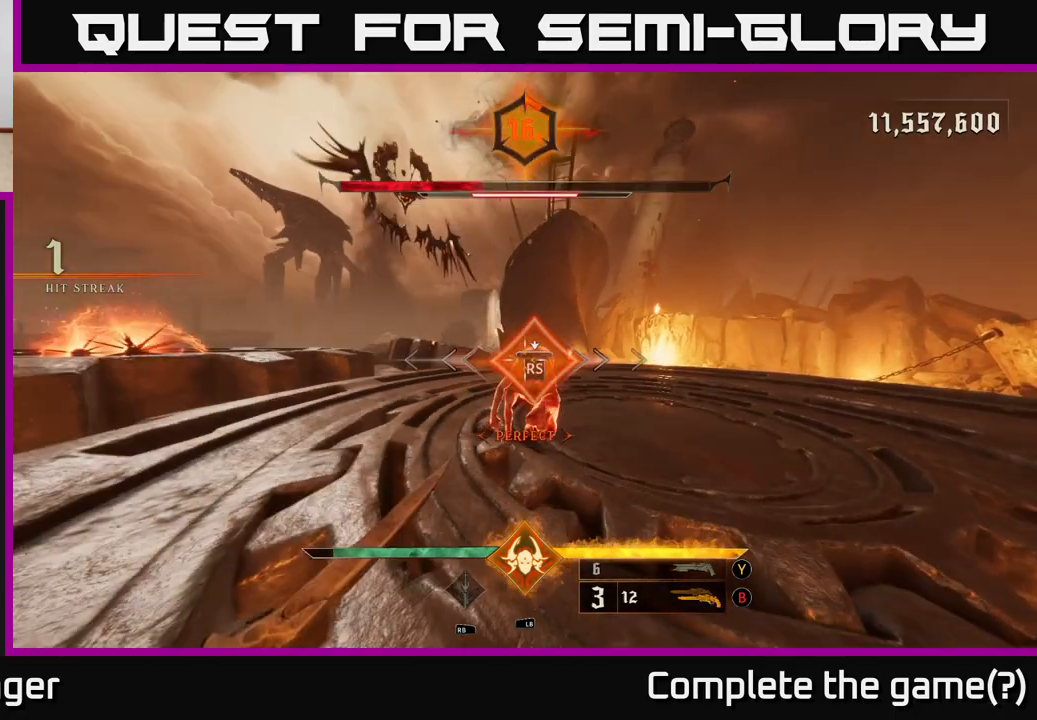
{"buttons": [], "left_stick": "right", "right_stick": "up-left", "events": [[67, "right_stick", "left"], [150, "left_stick", "right"], [333, "right_stick", "up-left"]]}
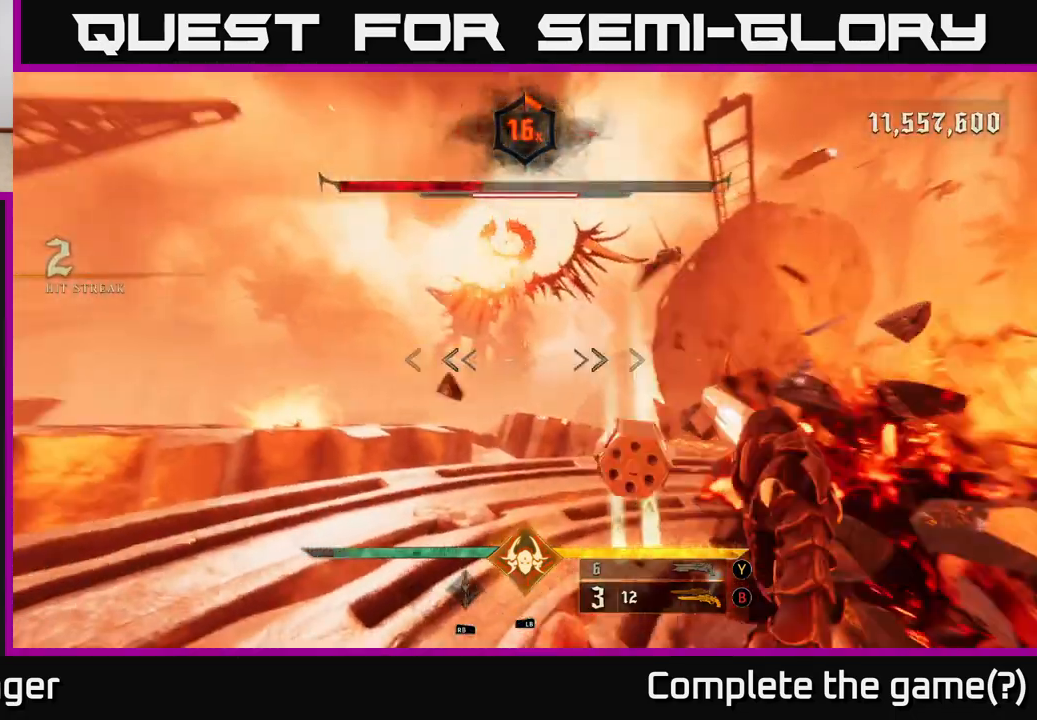
{"buttons": [], "left_stick": "down-right", "right_stick": "down-left", "events": [[183, "right_stick", "up-right"], [217, "R2", "down"], [267, "right_stick", "center"], [317, "R2", "up"], [317, "left_stick", "down-right"], [500, "right_stick", "down-left"]]}
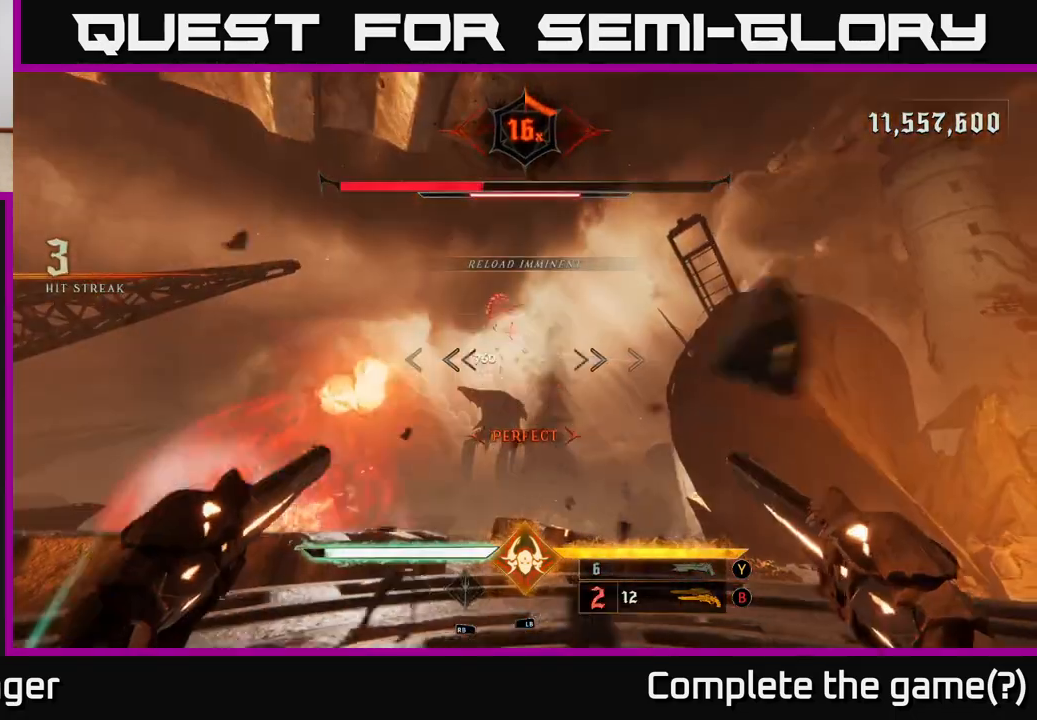
{"buttons": [], "left_stick": "right", "right_stick": "center", "events": [[100, "right_stick", "center"], [167, "left_stick", "right"], [217, "R2", "down"], [300, "R2", "up"]]}
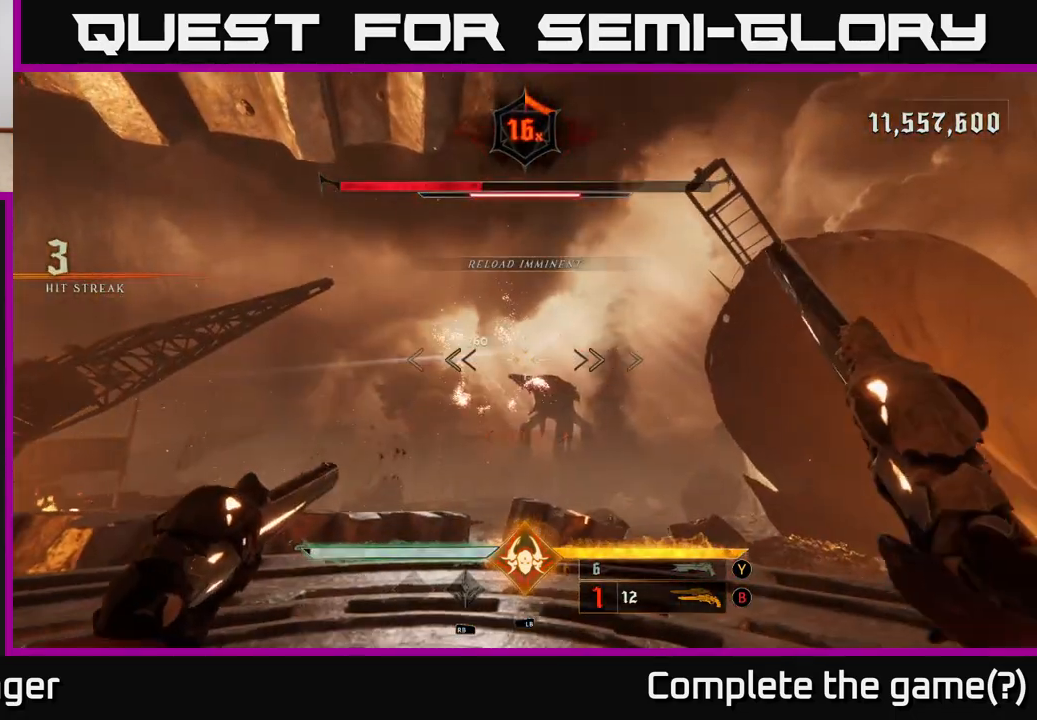
{"buttons": [], "left_stick": "down-right", "right_stick": "center", "events": [[17, "right_stick", "down-left"], [167, "right_stick", "center"], [183, "R2", "down"], [250, "R2", "up"], [300, "left_stick", "down-right"]]}
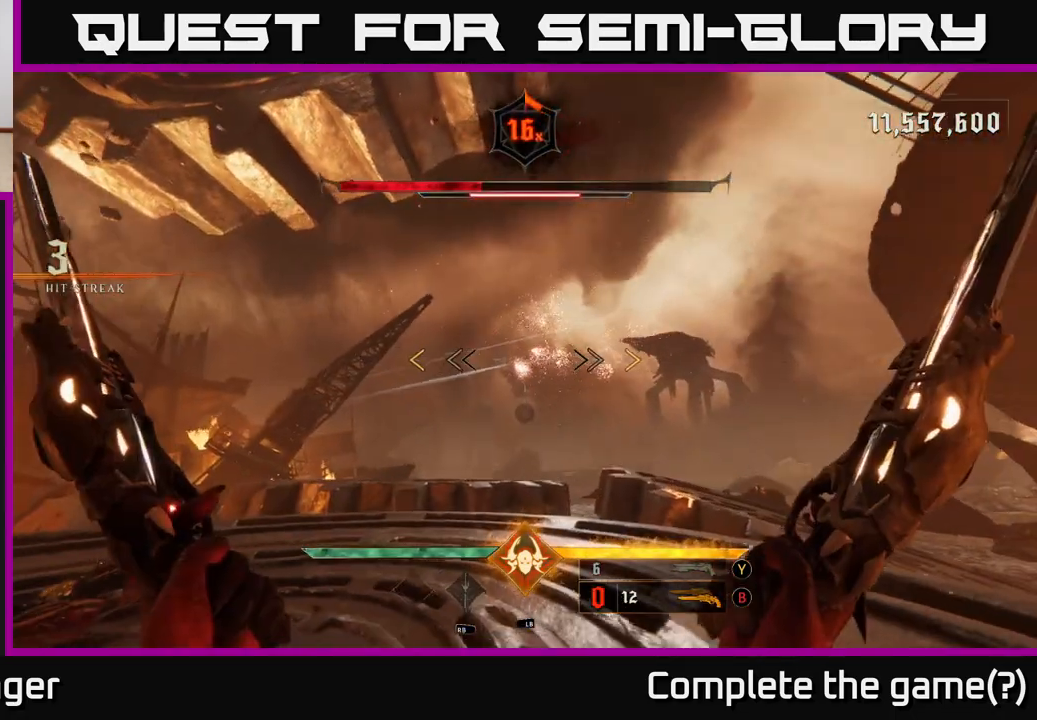
{"buttons": [], "left_stick": "up-left", "right_stick": "center", "events": [[133, "X", "down"], [167, "left_stick", "up-right"], [200, "X", "up"], [217, "left_stick", "up"], [317, "left_stick", "up-left"]]}
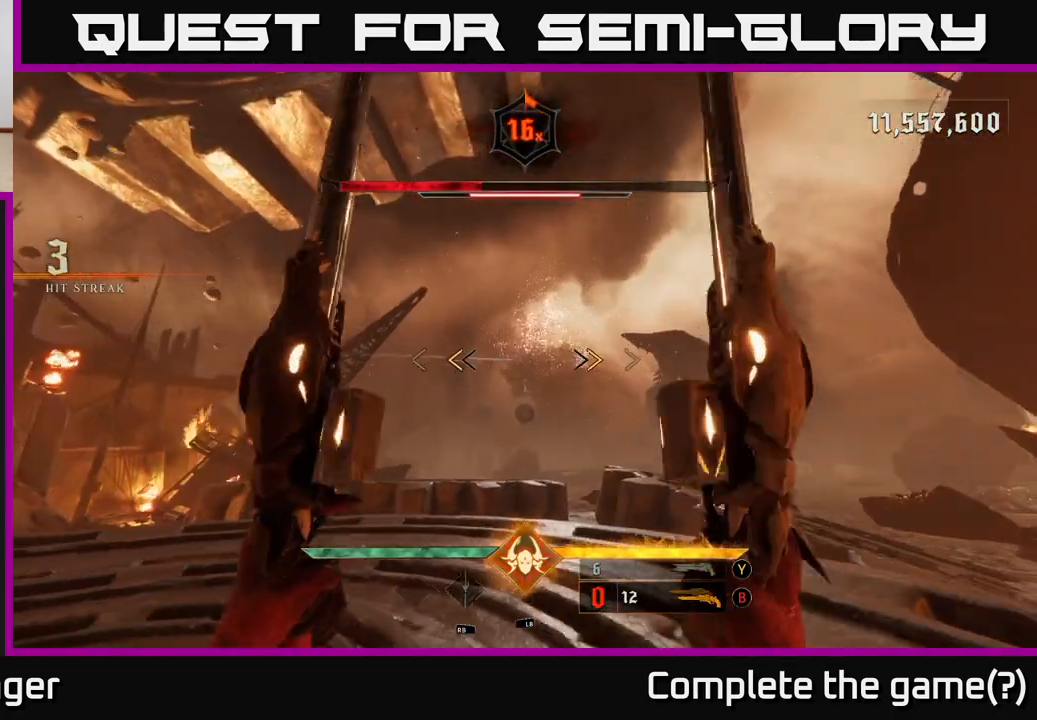
{"buttons": [], "left_stick": "left", "right_stick": "down", "events": [[133, "X", "down"], [200, "X", "up"], [383, "right_stick", "down"], [467, "left_stick", "left"]]}
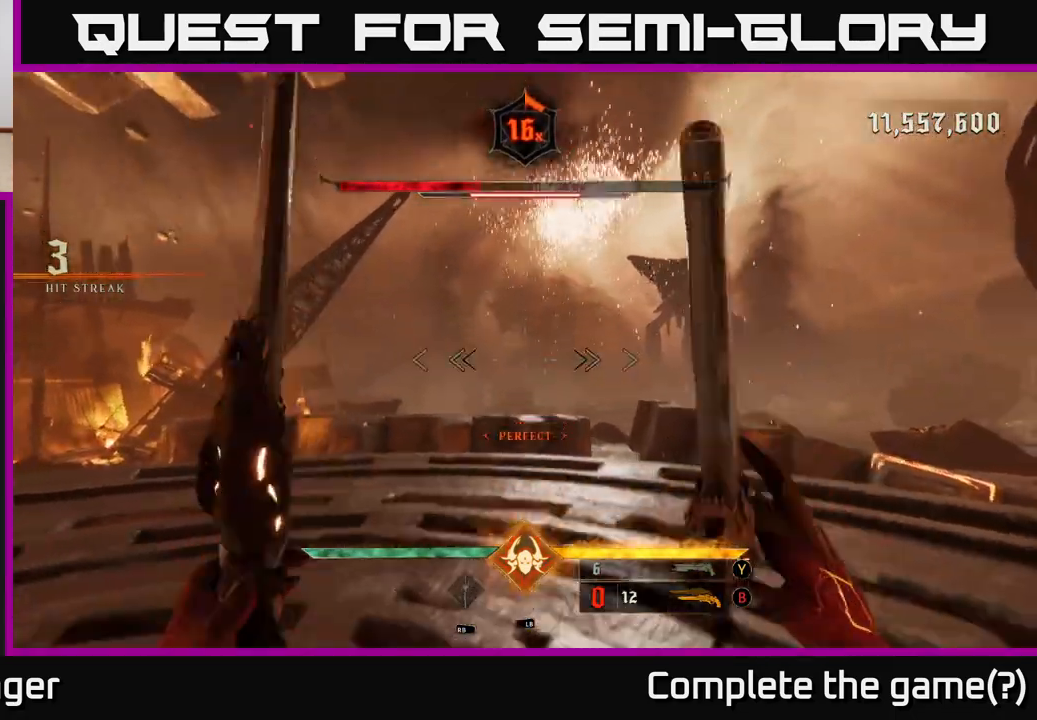
{"buttons": [], "left_stick": "up", "right_stick": "center", "events": [[117, "left_stick", "up-left"], [183, "right_stick", "center"], [267, "left_stick", "up"]]}
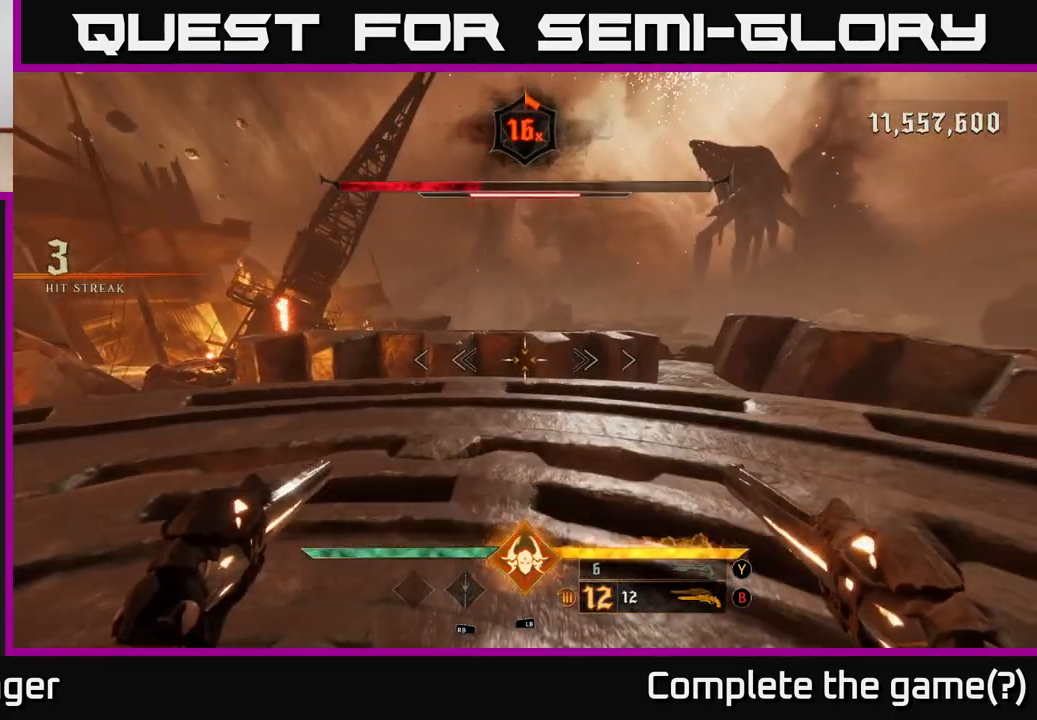
{"buttons": [], "left_stick": "up", "right_stick": "center", "events": [[117, "A", "down"], [217, "left_stick", "up-left"], [267, "A", "up"], [467, "left_stick", "up"]]}
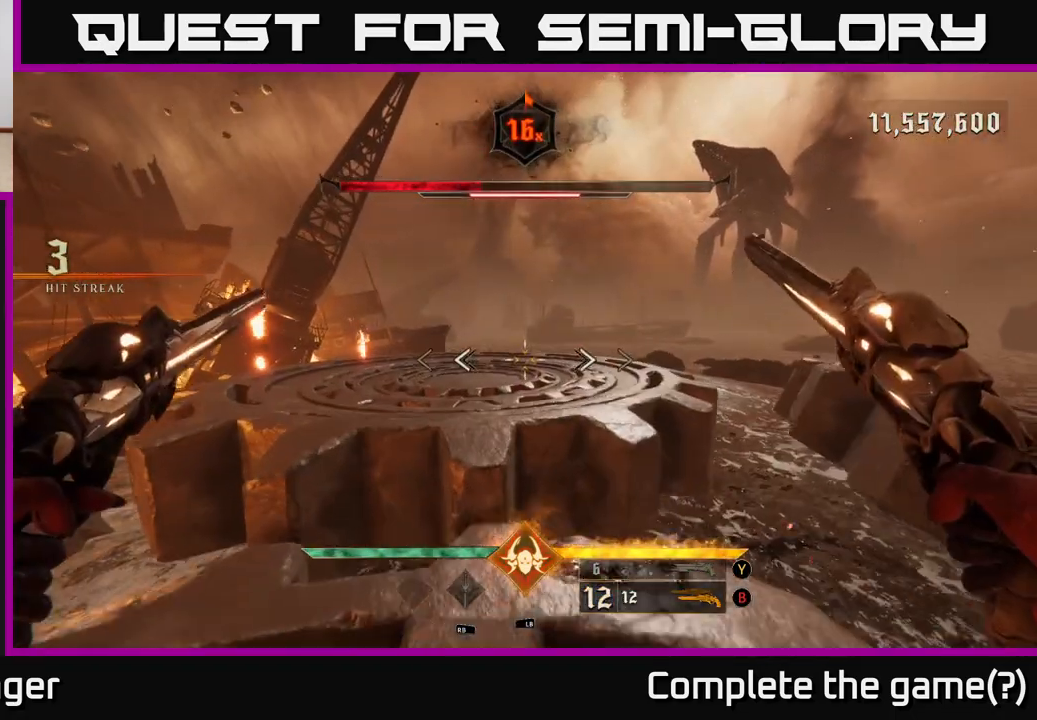
{"buttons": [], "left_stick": "up-left", "right_stick": "down-right", "events": [[100, "A", "down"], [183, "A", "up"], [433, "right_stick", "down-right"], [450, "left_stick", "up-left"]]}
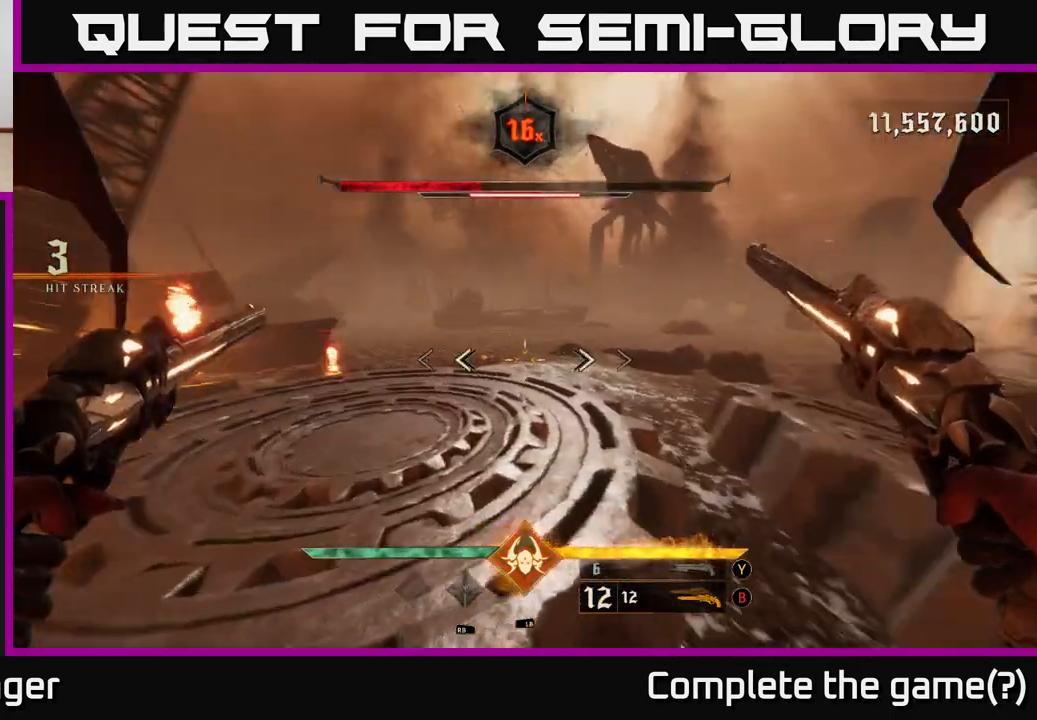
{"buttons": [], "left_stick": "left", "right_stick": "right", "events": [[67, "L2", "down"], [83, "right_stick", "right"], [200, "L2", "up"], [200, "left_stick", "left"]]}
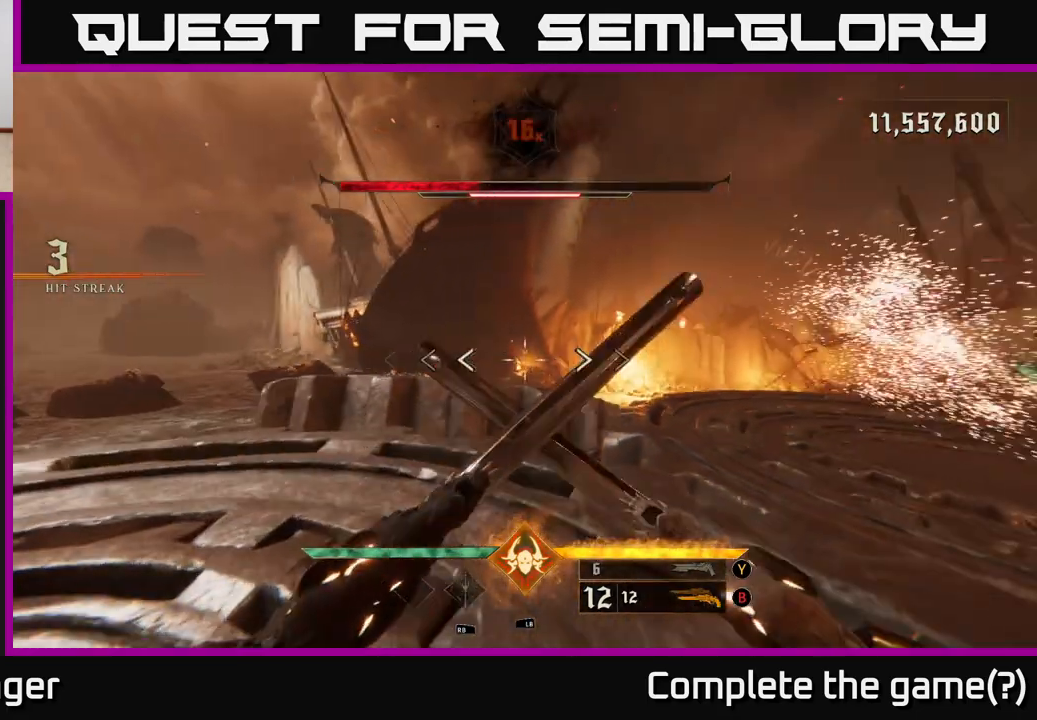
{"buttons": ["R2"], "left_stick": "up-left", "right_stick": "right", "events": [[17, "right_stick", "center"], [167, "left_stick", "up-left"], [233, "right_stick", "up-left"], [283, "right_stick", "center"], [450, "right_stick", "right"], [500, "R2", "down"]]}
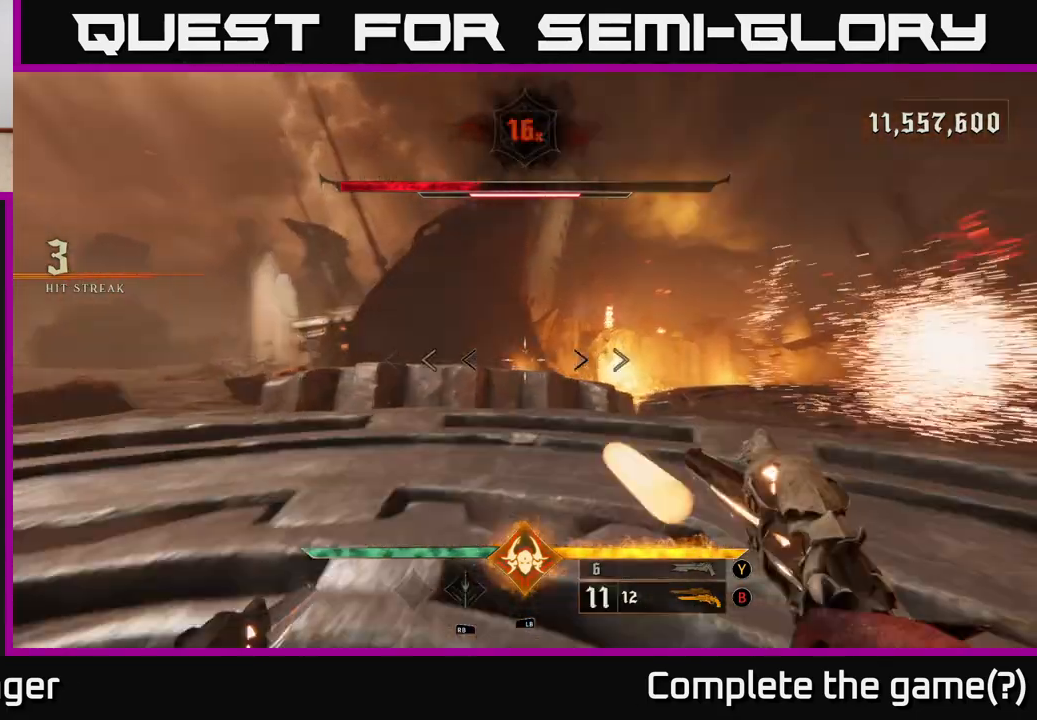
{"buttons": ["R2"], "left_stick": "up-left", "right_stick": "center", "events": [[67, "R2", "up"], [117, "left_stick", "down-left"], [350, "right_stick", "center"], [417, "left_stick", "up-left"], [467, "R2", "down"]]}
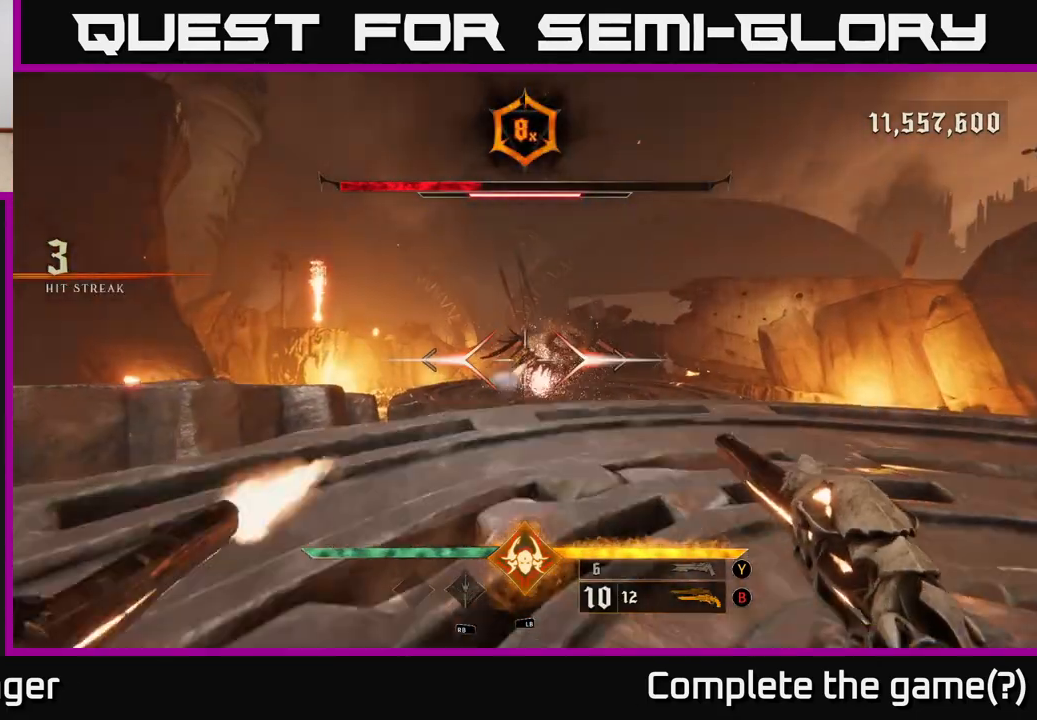
{"buttons": ["R2"], "left_stick": "up", "right_stick": "center", "events": [[17, "left_stick", "up"], [67, "R2", "up"], [133, "right_stick", "right"], [250, "right_stick", "center"], [483, "R2", "down"]]}
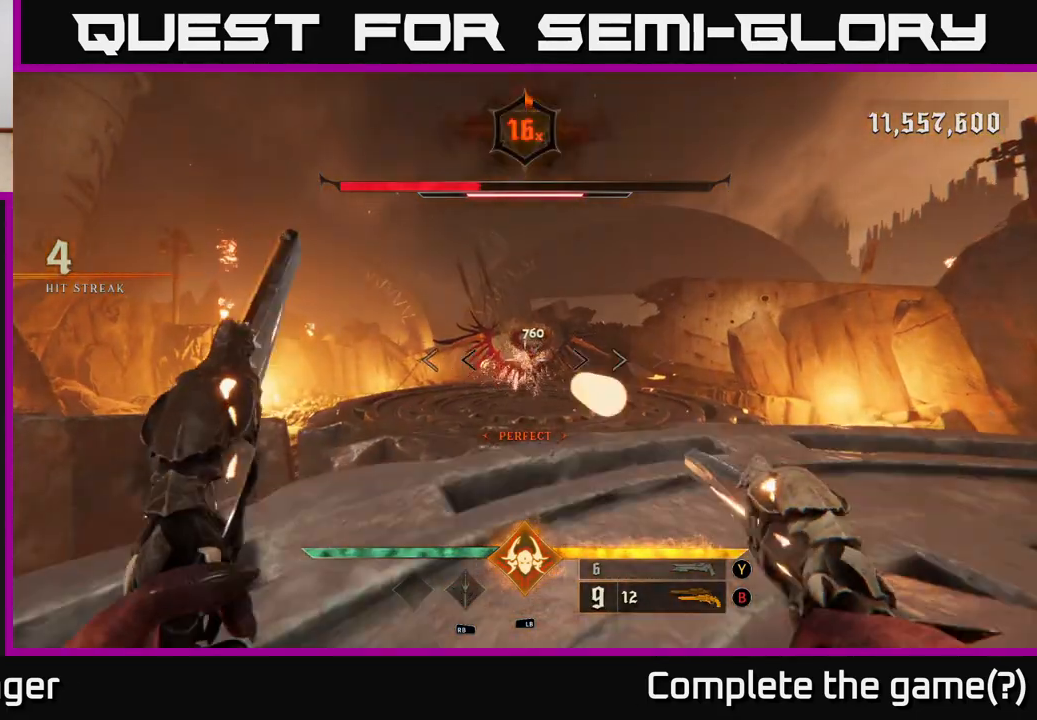
{"buttons": ["R2"], "left_stick": "up", "right_stick": "center", "events": [[50, "left_stick", "right"], [83, "R2", "up"], [117, "left_stick", "center"], [233, "right_stick", "up"], [400, "right_stick", "center"], [417, "left_stick", "up"], [467, "R2", "down"]]}
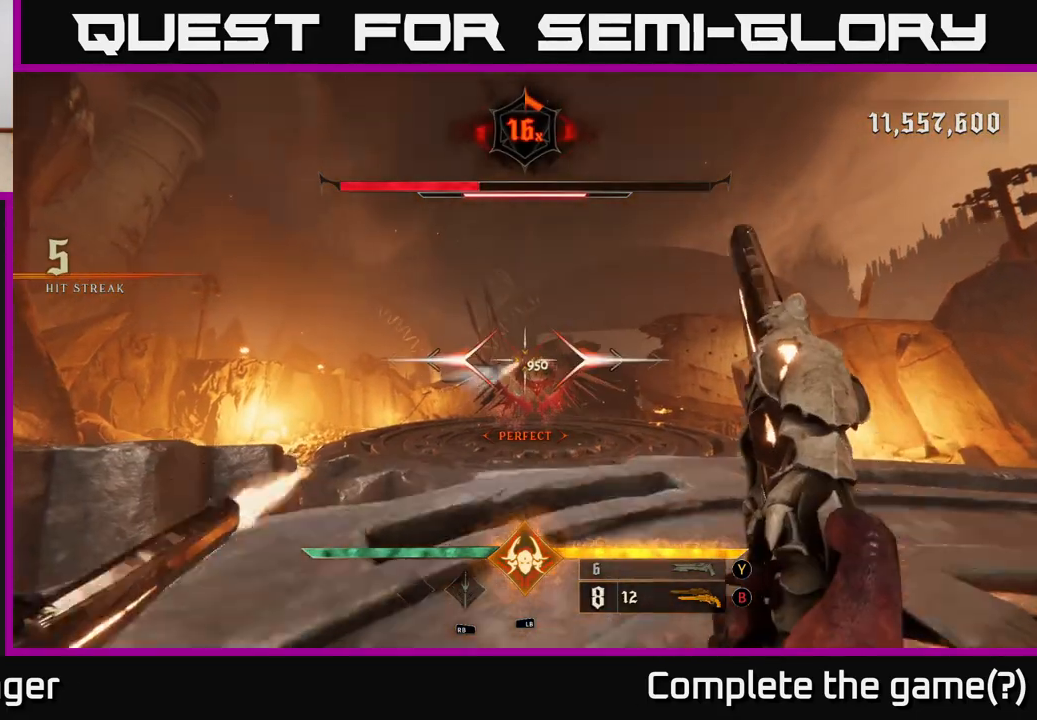
{"buttons": ["R2"], "left_stick": "right", "right_stick": "center", "events": [[33, "R2", "up"], [50, "left_stick", "right"], [350, "left_stick", "up"], [450, "R2", "down"], [483, "left_stick", "right"]]}